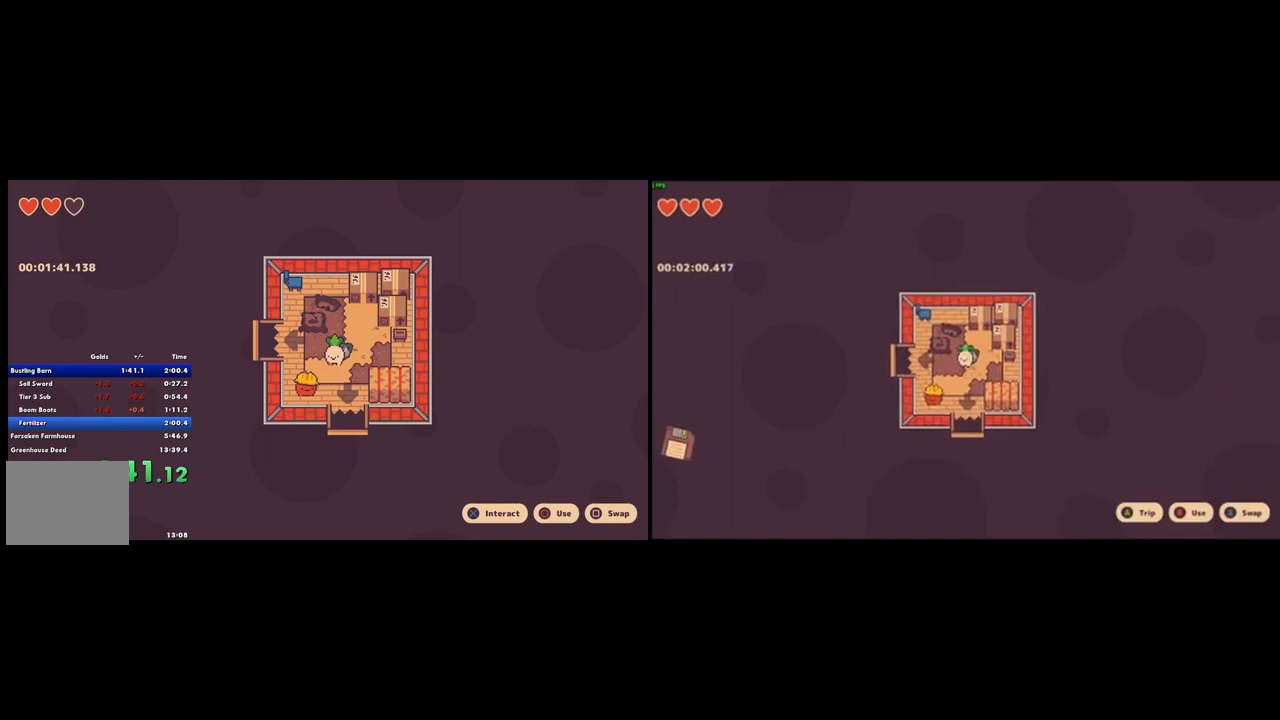
Gameplay with a controller (PlayStation layout); each line is a JSON object with the inputs held at the frame after it. "button_events" lists button changes between this image and that frame as [ms after this image, input, new state], when the widget could be followed in between (sticks are given only as held states). Not read: L2 L3 R2 R3.
{"buttons": [], "left_stick": "left", "right_stick": "center", "button_events": [[100, "CROSS", "up"]]}
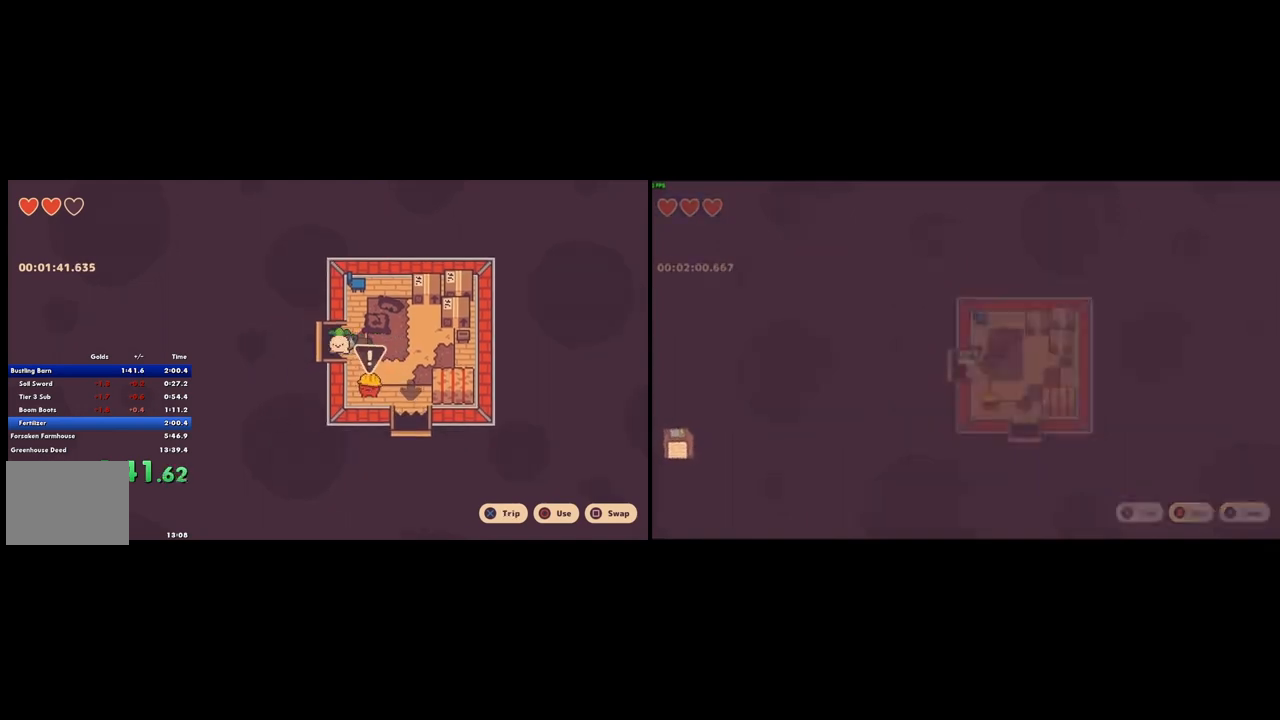
{"buttons": [], "left_stick": "center", "right_stick": "center", "button_events": []}
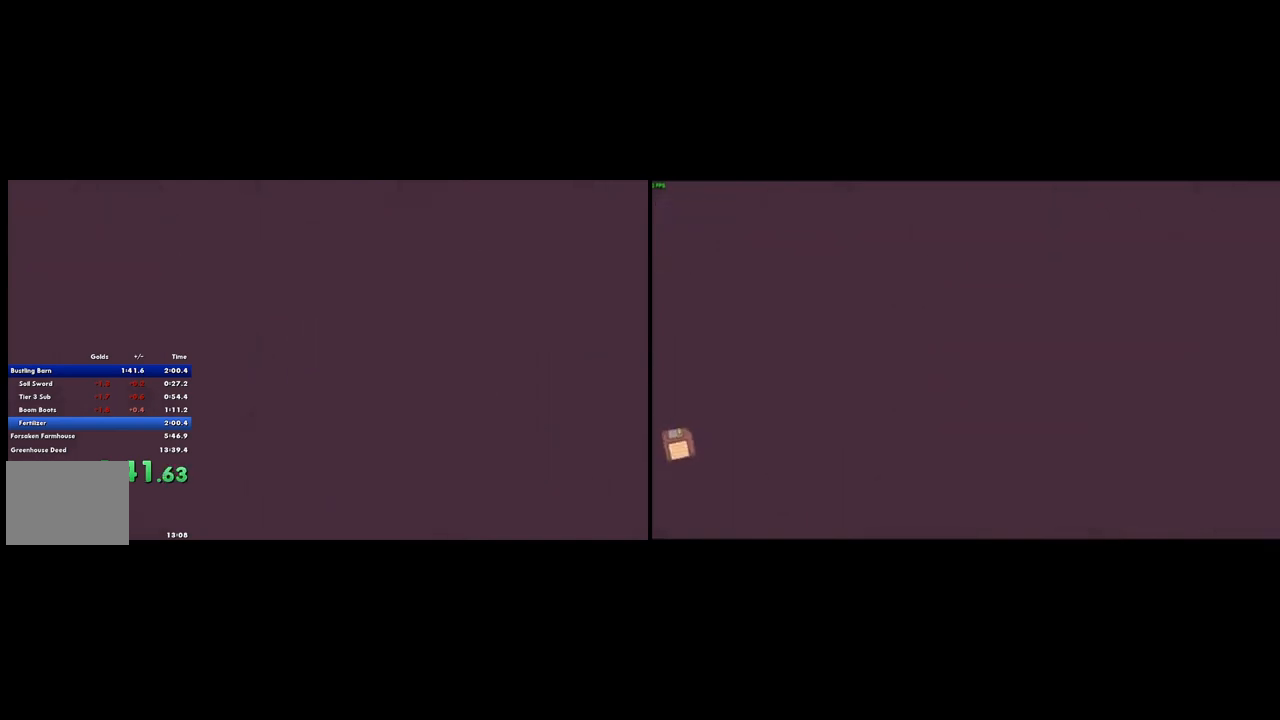
{"buttons": [], "left_stick": "center", "right_stick": "center"}
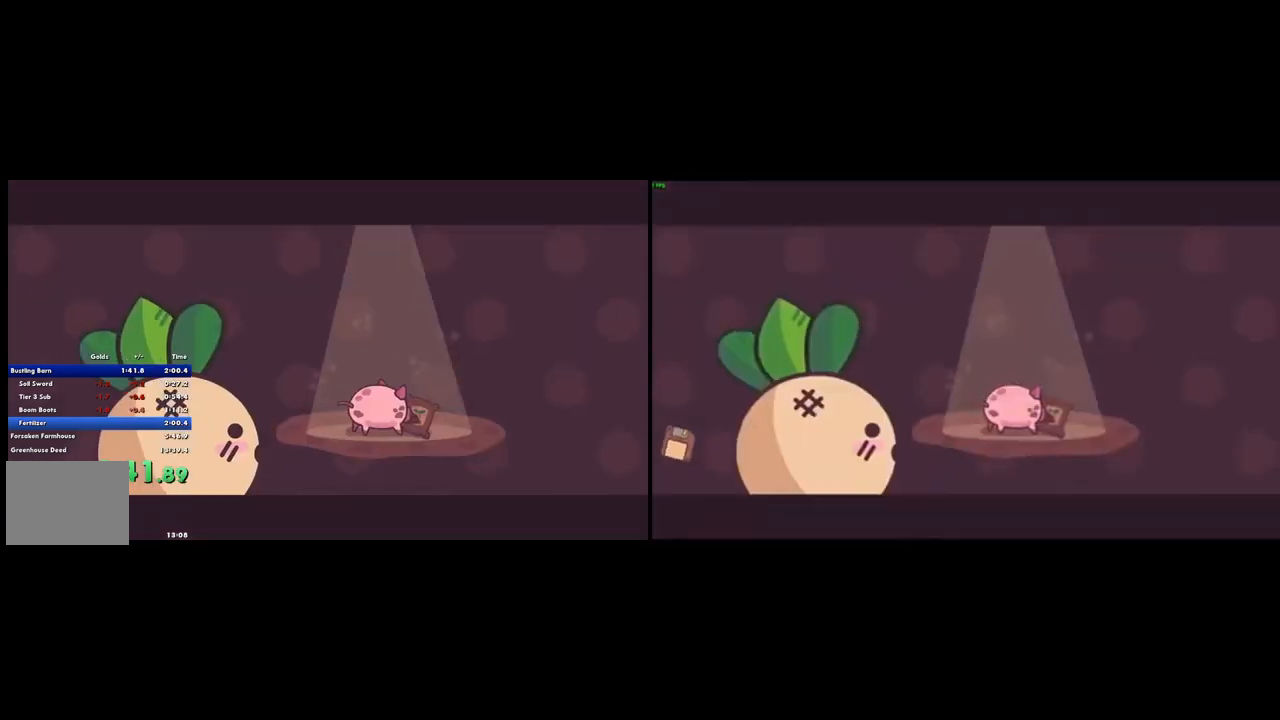
{"buttons": [], "left_stick": "center", "right_stick": "center", "button_events": []}
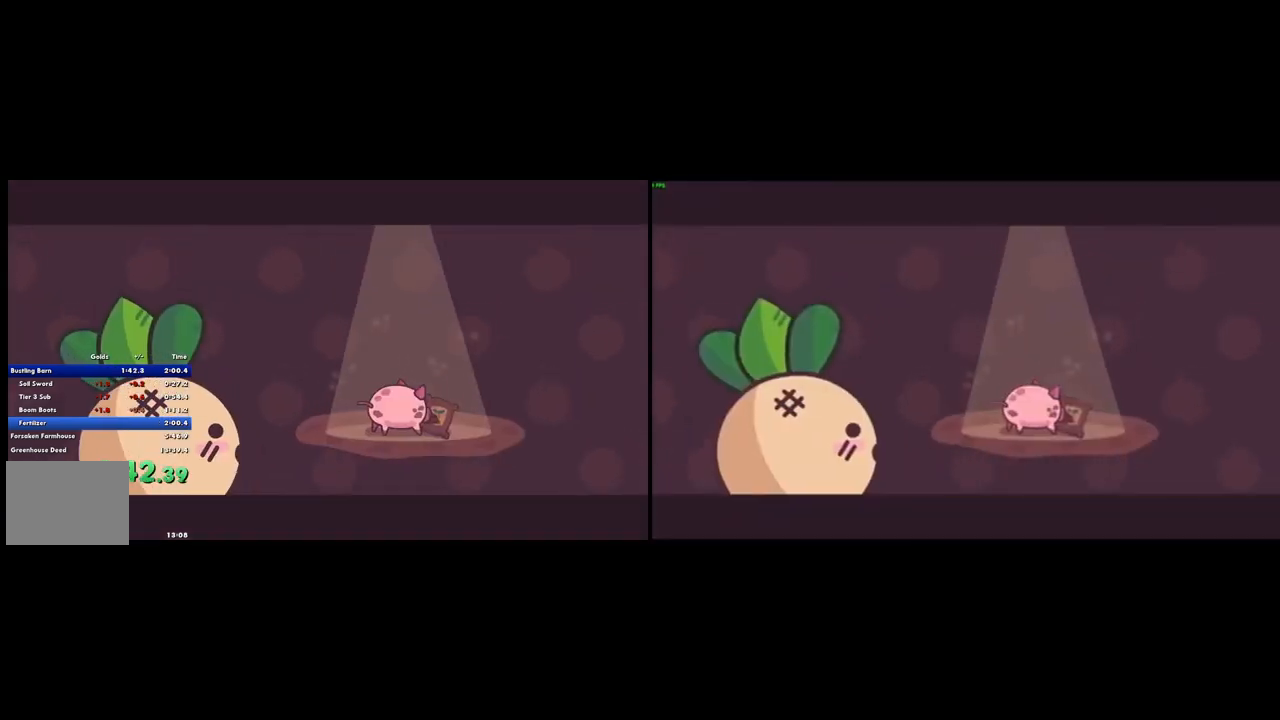
{"buttons": [], "left_stick": "center", "right_stick": "center", "button_events": []}
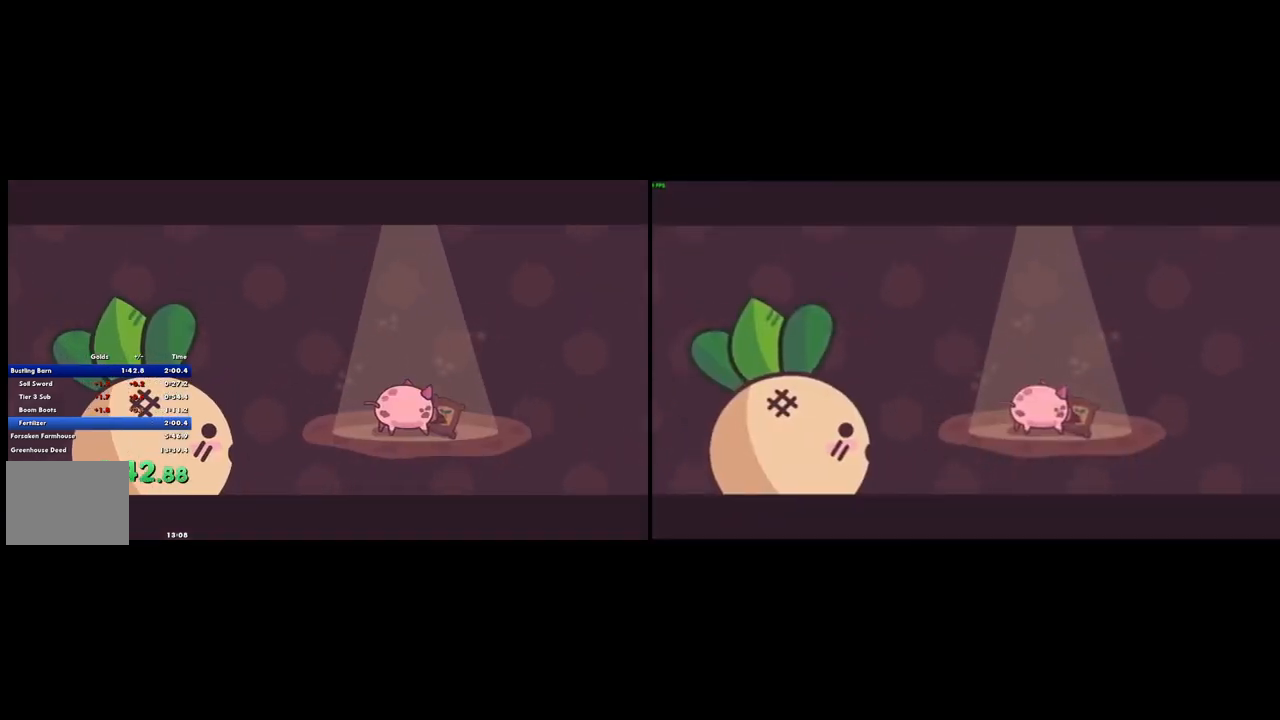
{"buttons": [], "left_stick": "center", "right_stick": "center", "button_events": []}
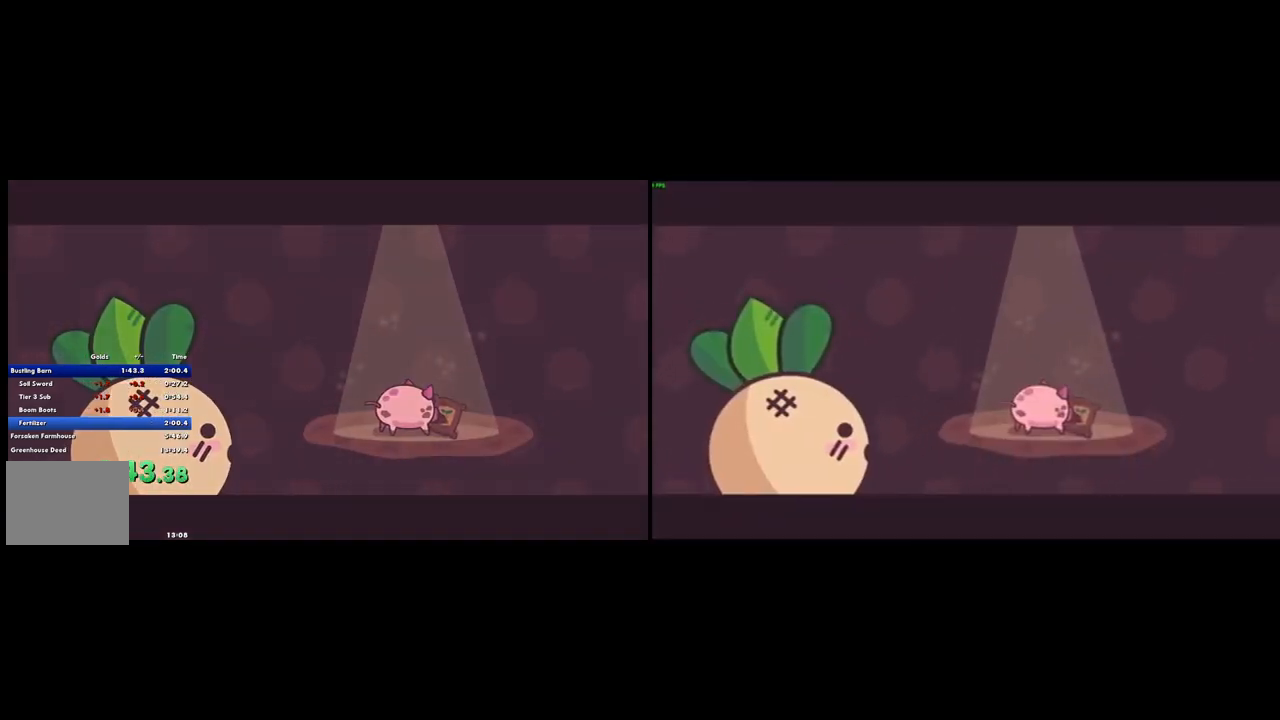
{"buttons": [], "left_stick": "center", "right_stick": "center", "button_events": []}
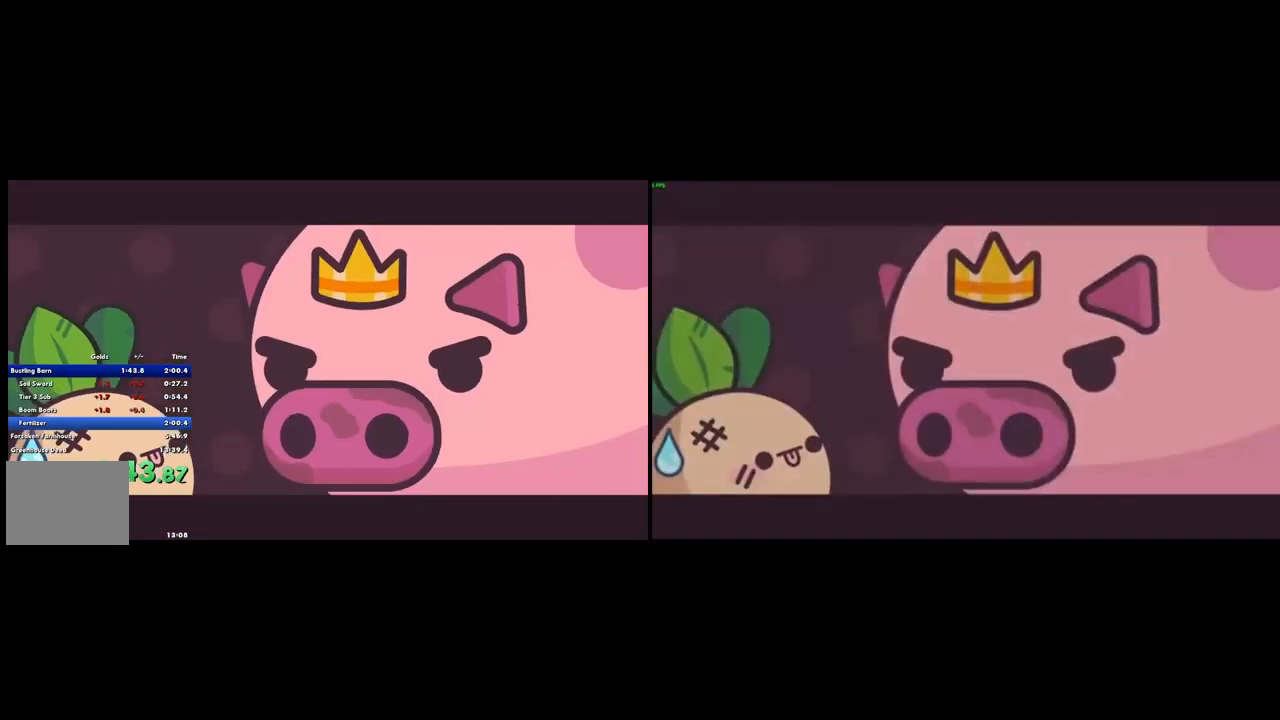
{"buttons": [], "left_stick": "center", "right_stick": "center", "button_events": []}
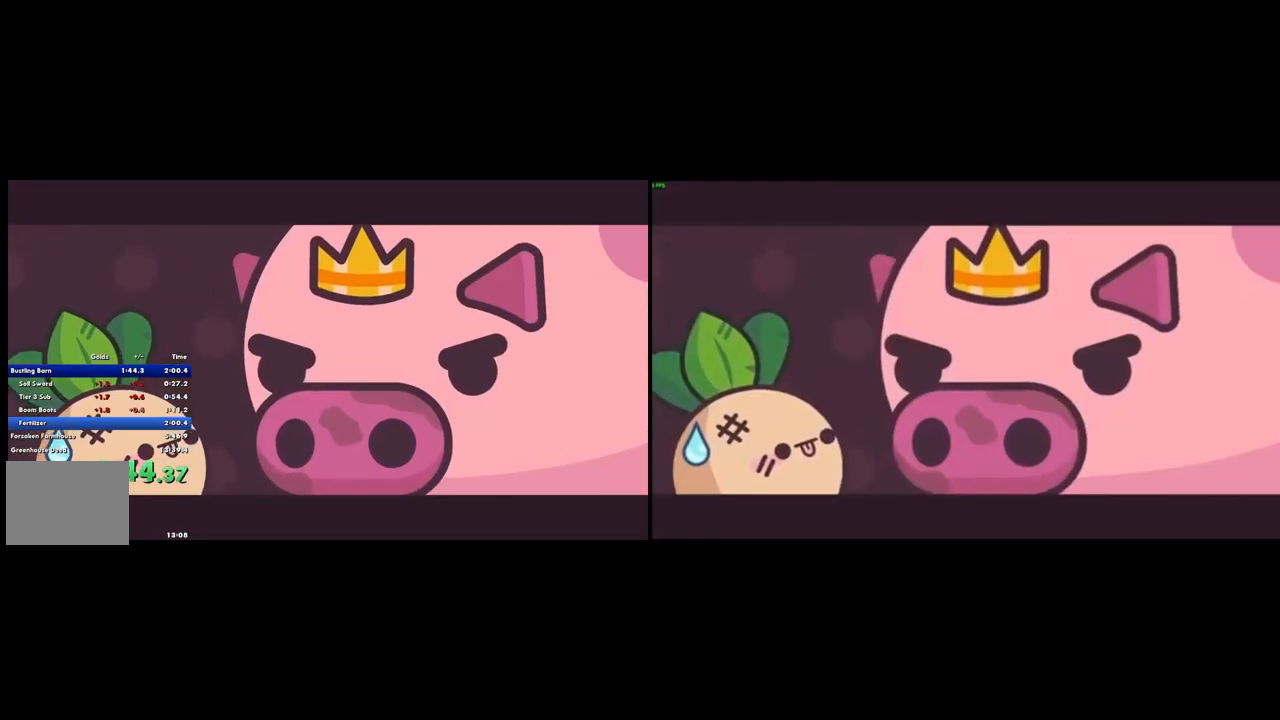
{"buttons": [], "left_stick": "center", "right_stick": "center", "button_events": []}
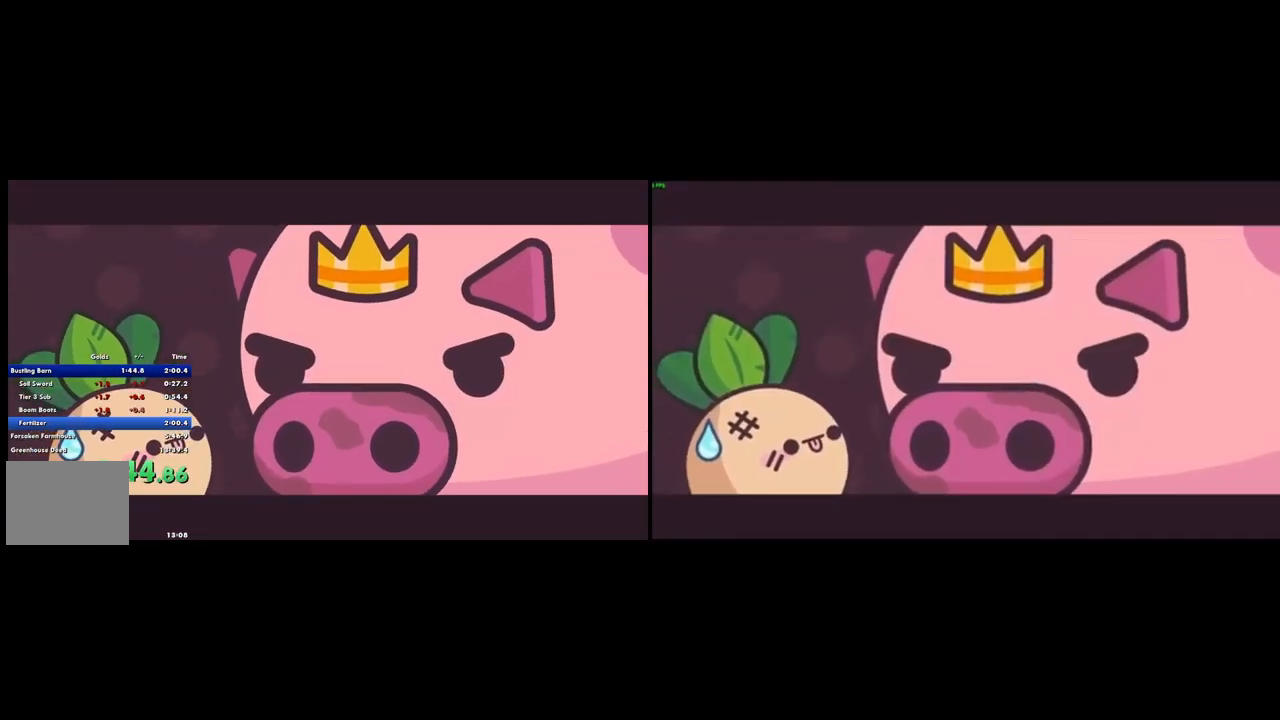
{"buttons": [], "left_stick": "center", "right_stick": "center", "button_events": []}
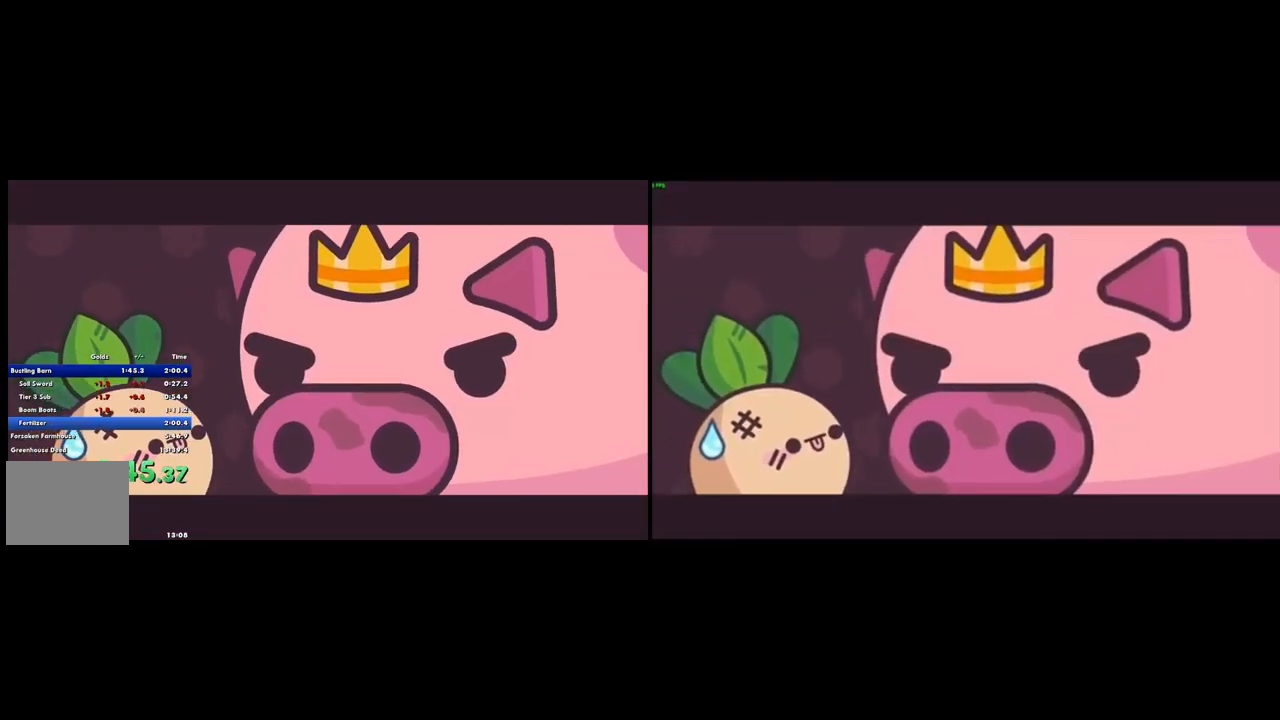
{"buttons": [], "left_stick": "down", "right_stick": "center", "button_events": []}
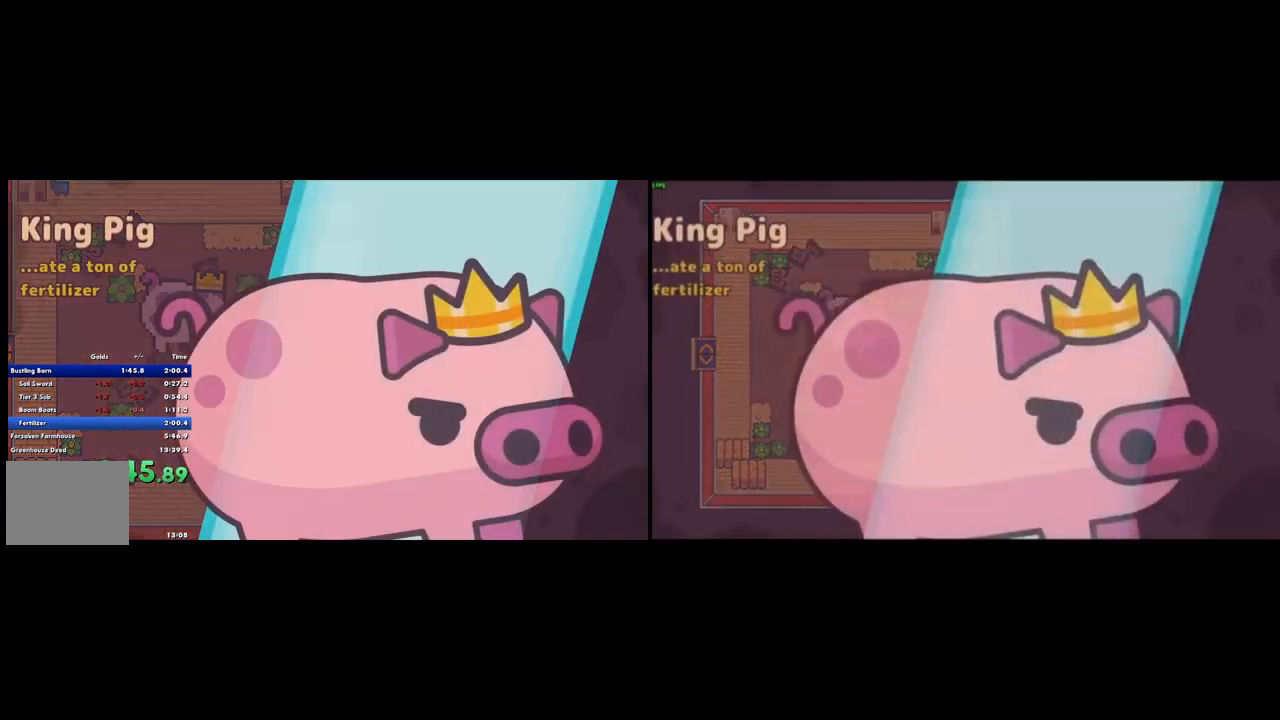
{"buttons": [], "left_stick": "down", "right_stick": "center", "button_events": []}
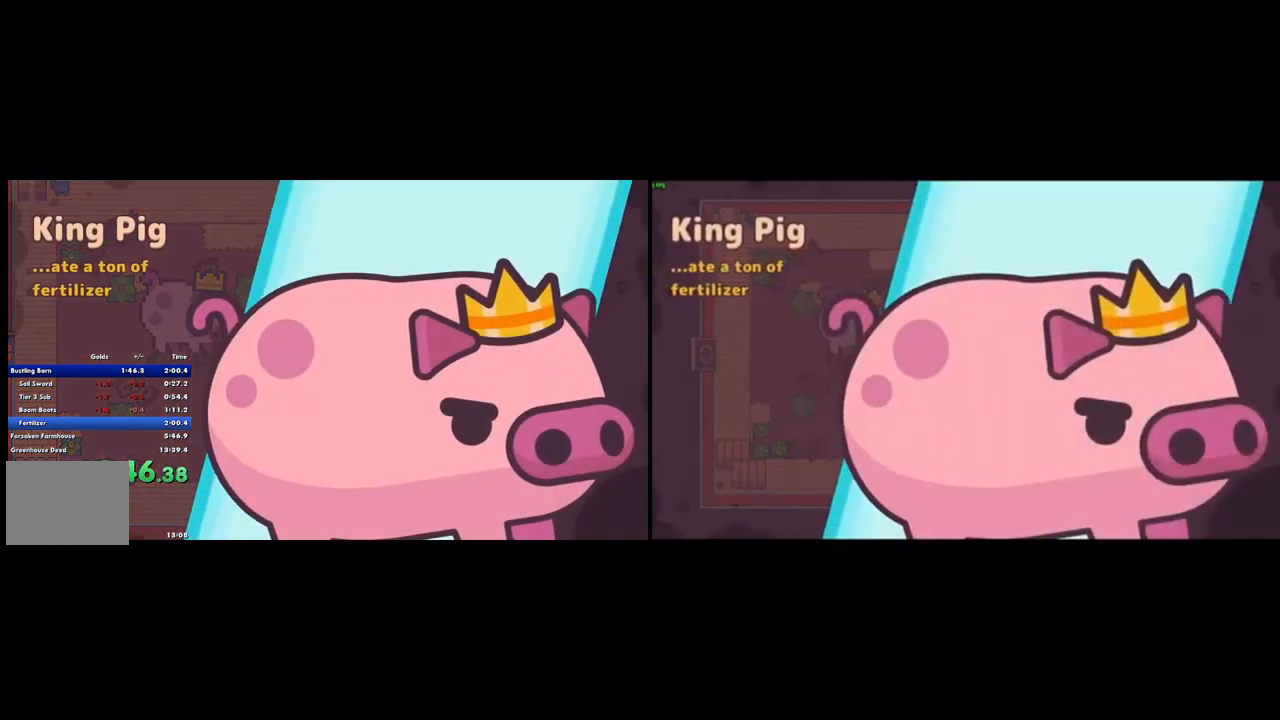
{"buttons": [], "left_stick": "down", "right_stick": "center", "button_events": []}
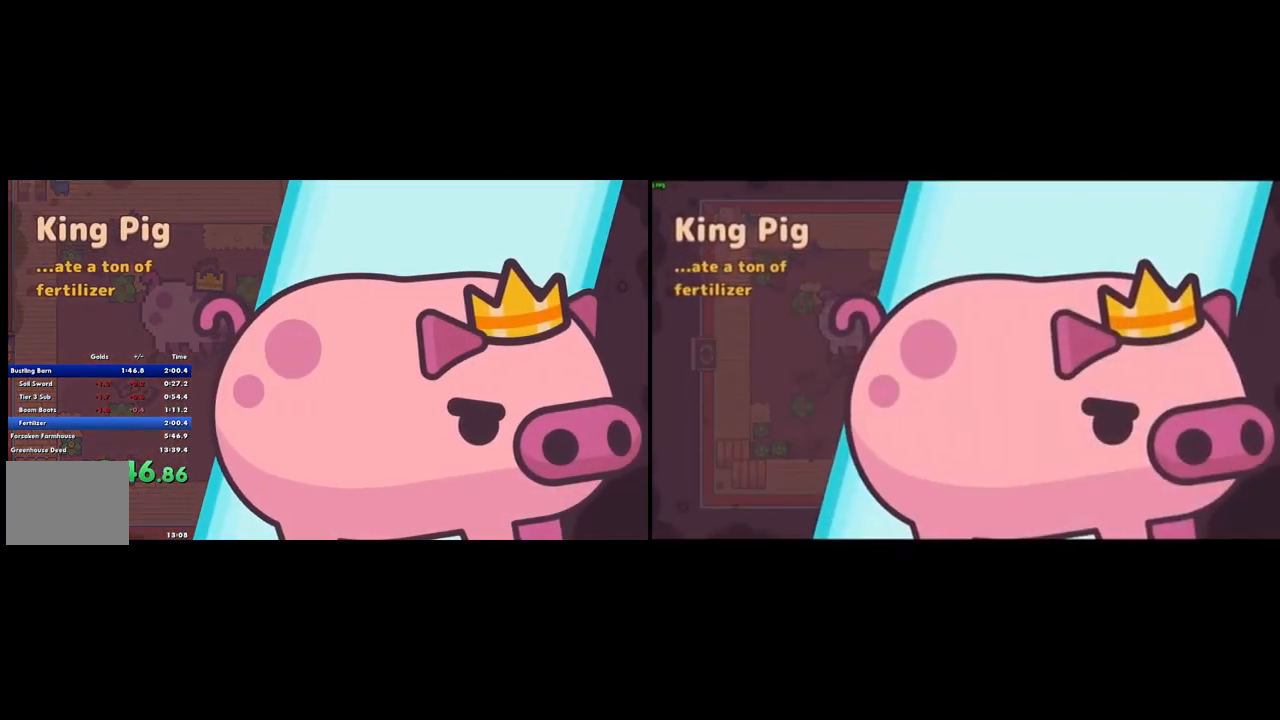
{"buttons": [], "left_stick": "down", "right_stick": "center", "button_events": []}
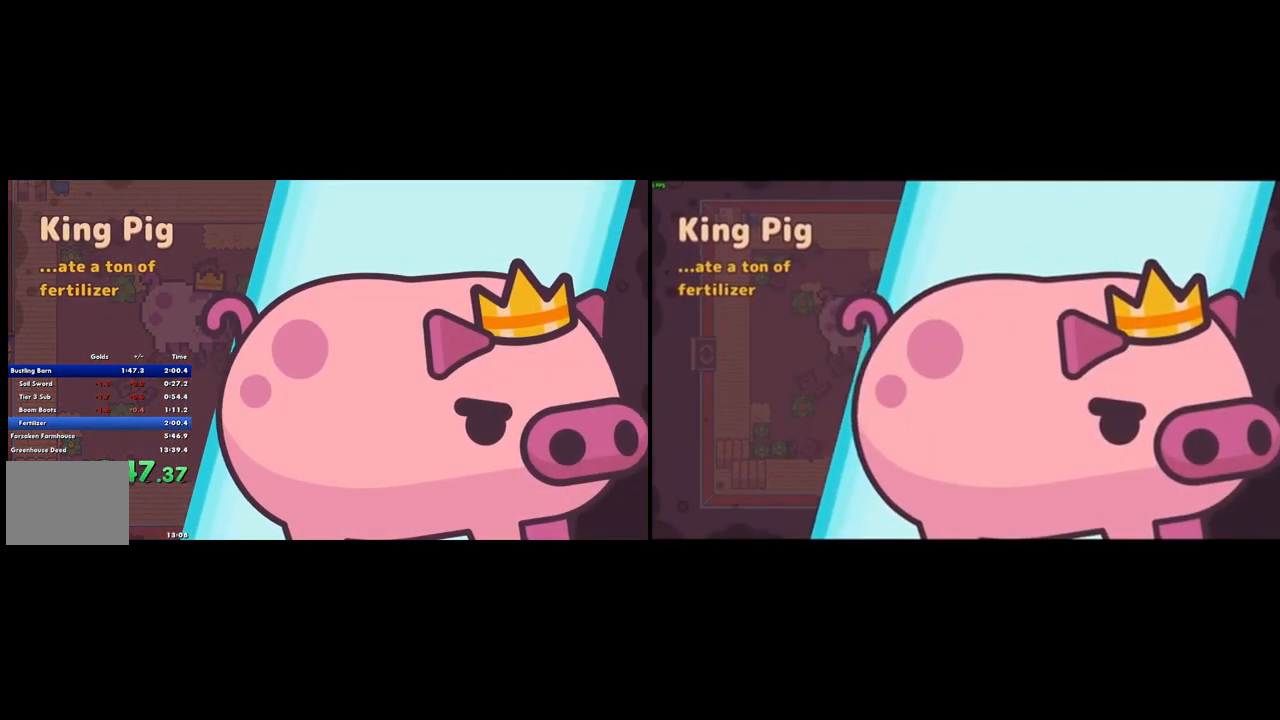
{"buttons": [], "left_stick": "down", "right_stick": "center", "button_events": []}
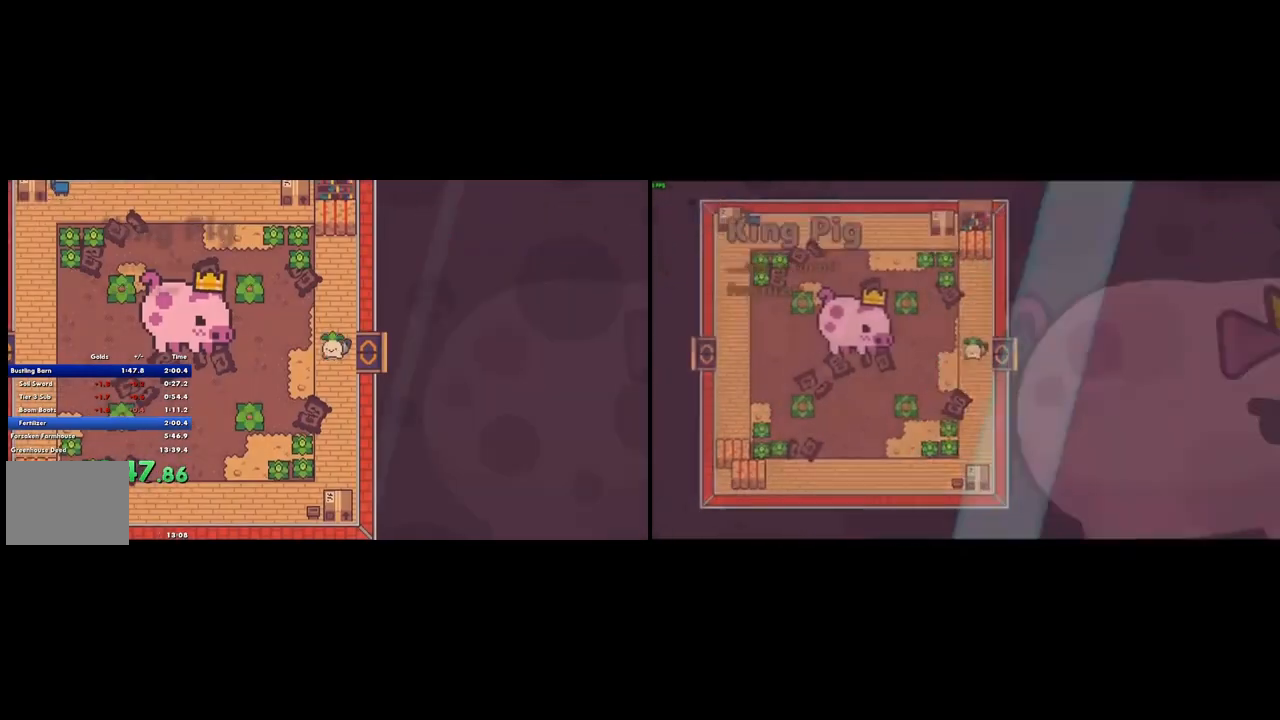
{"buttons": [], "left_stick": "down", "right_stick": "center", "button_events": []}
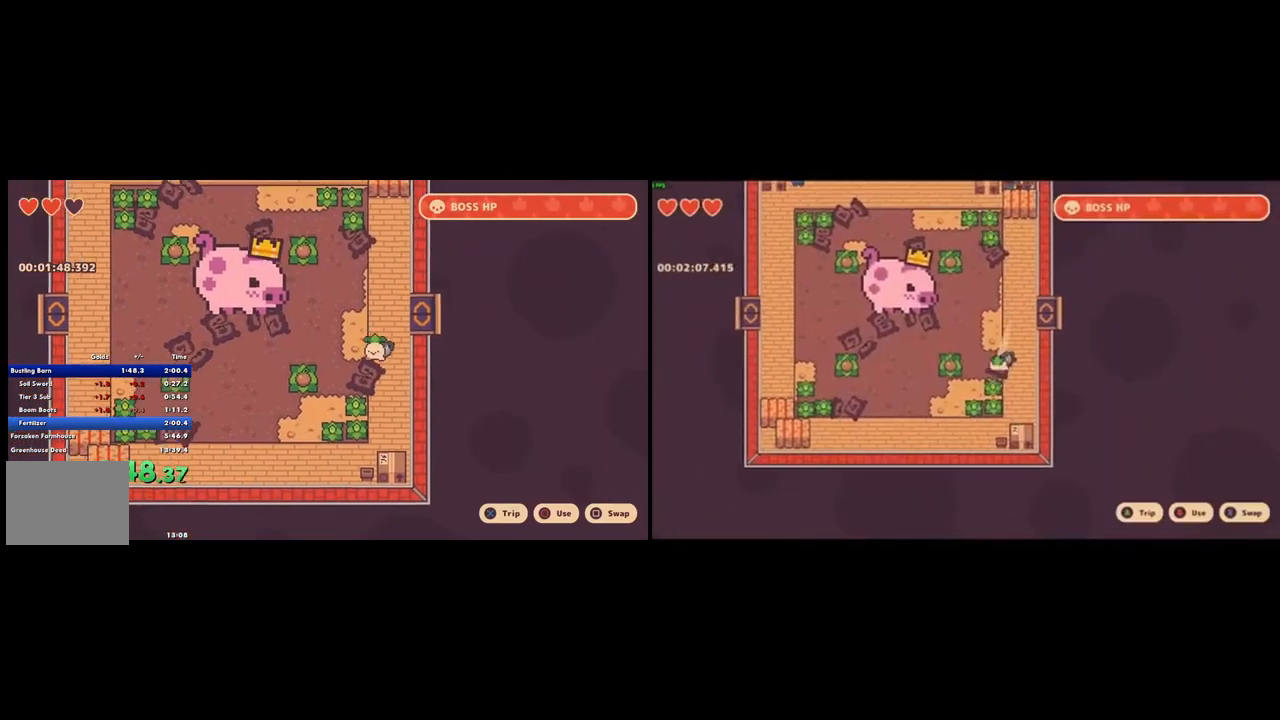
{"buttons": [], "left_stick": "center", "right_stick": "center", "button_events": [[333, "CIRCLE", "down"], [400, "CIRCLE", "up"]]}
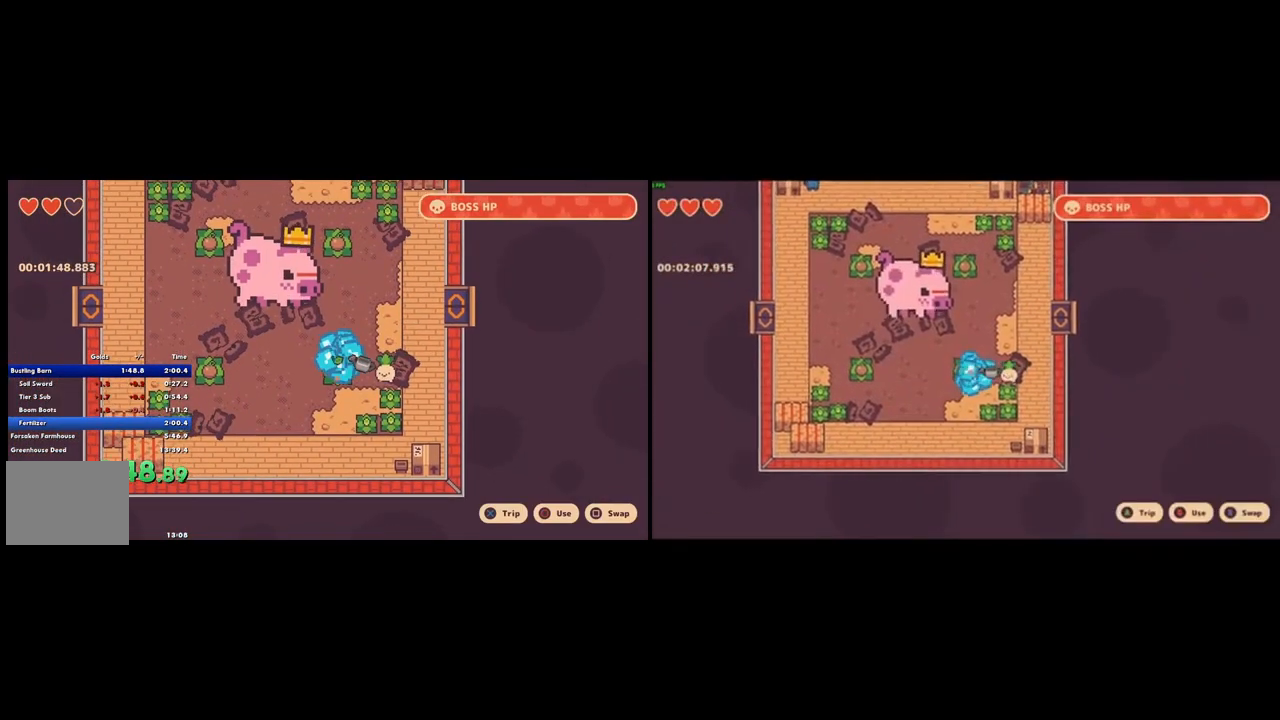
{"buttons": [], "left_stick": "center", "right_stick": "center", "button_events": [[367, "CIRCLE", "down"], [500, "CIRCLE", "up"]]}
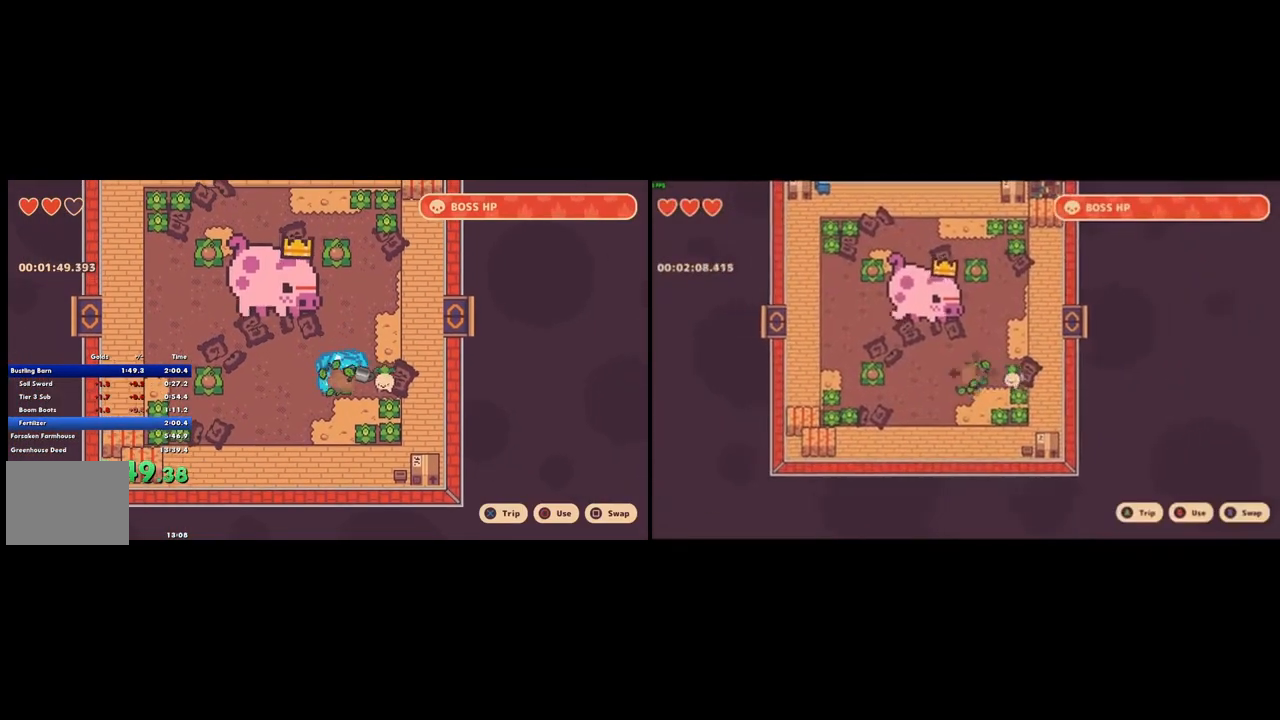
{"buttons": [], "left_stick": "down-left", "right_stick": "center", "button_events": []}
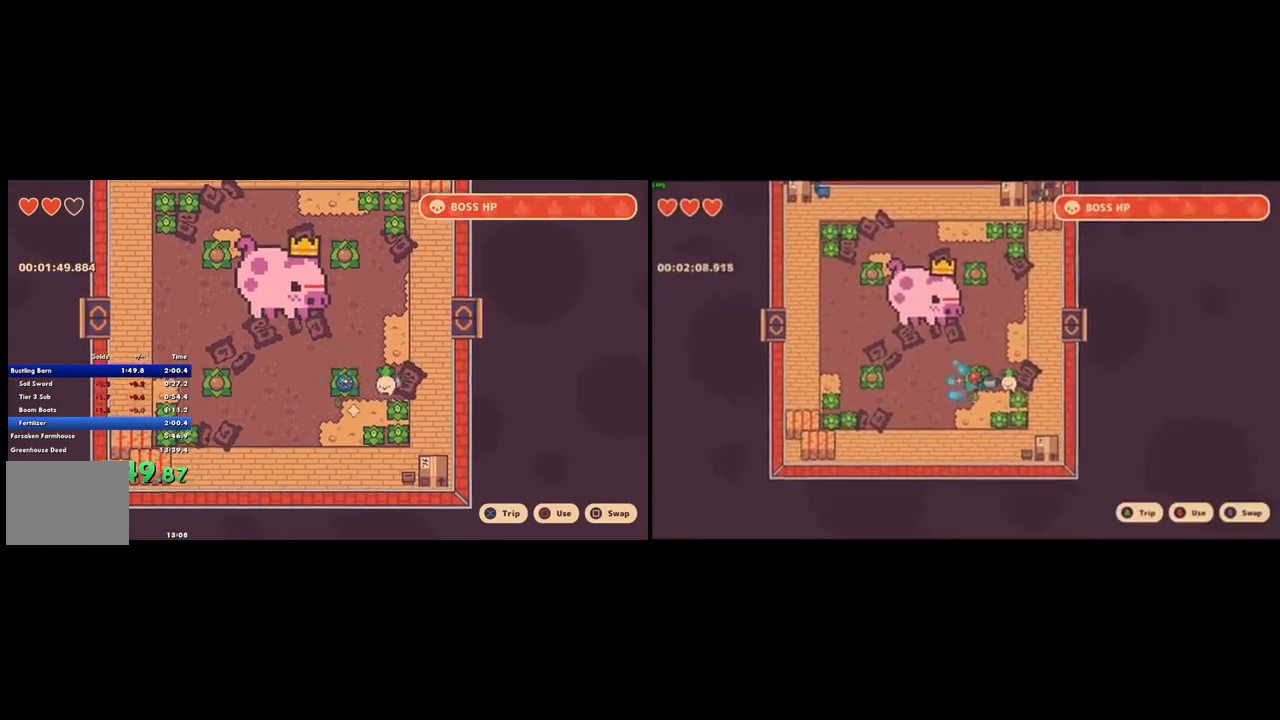
{"buttons": [], "left_stick": "left", "right_stick": "center", "button_events": [[367, "CROSS", "down"], [433, "CROSS", "up"]]}
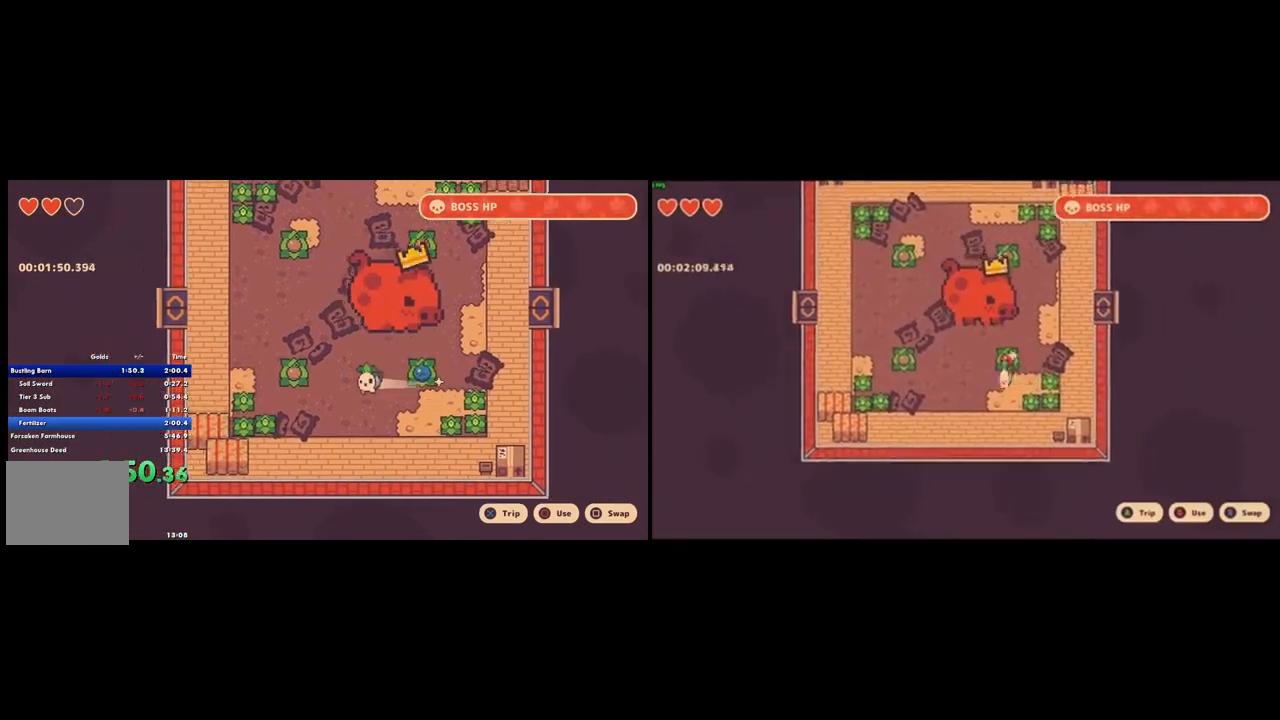
{"buttons": [], "left_stick": "left", "right_stick": "center", "button_events": []}
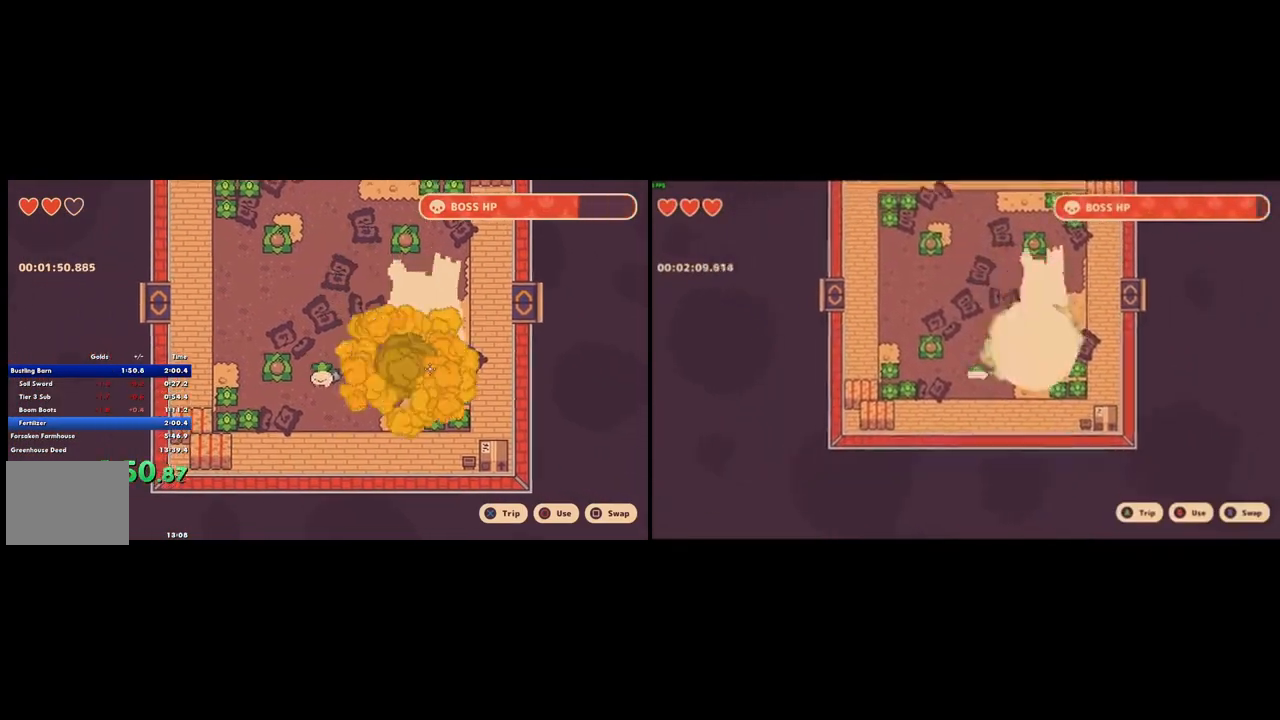
{"buttons": [], "left_stick": "right", "right_stick": "center", "button_events": [[100, "CIRCLE", "down"], [100, "CROSS", "down"], [233, "CIRCLE", "up"], [233, "CROSS", "up"]]}
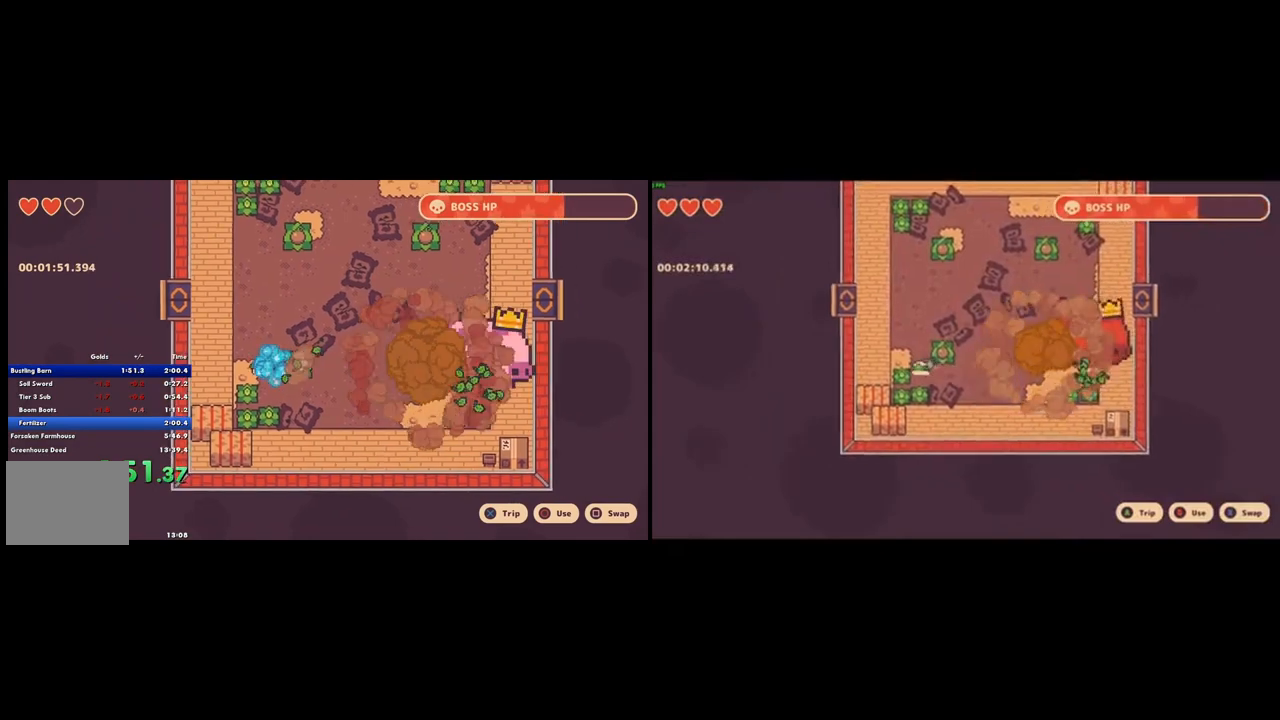
{"buttons": [], "left_stick": "right", "right_stick": "center", "button_events": [[333, "CROSS", "down"], [433, "CROSS", "up"]]}
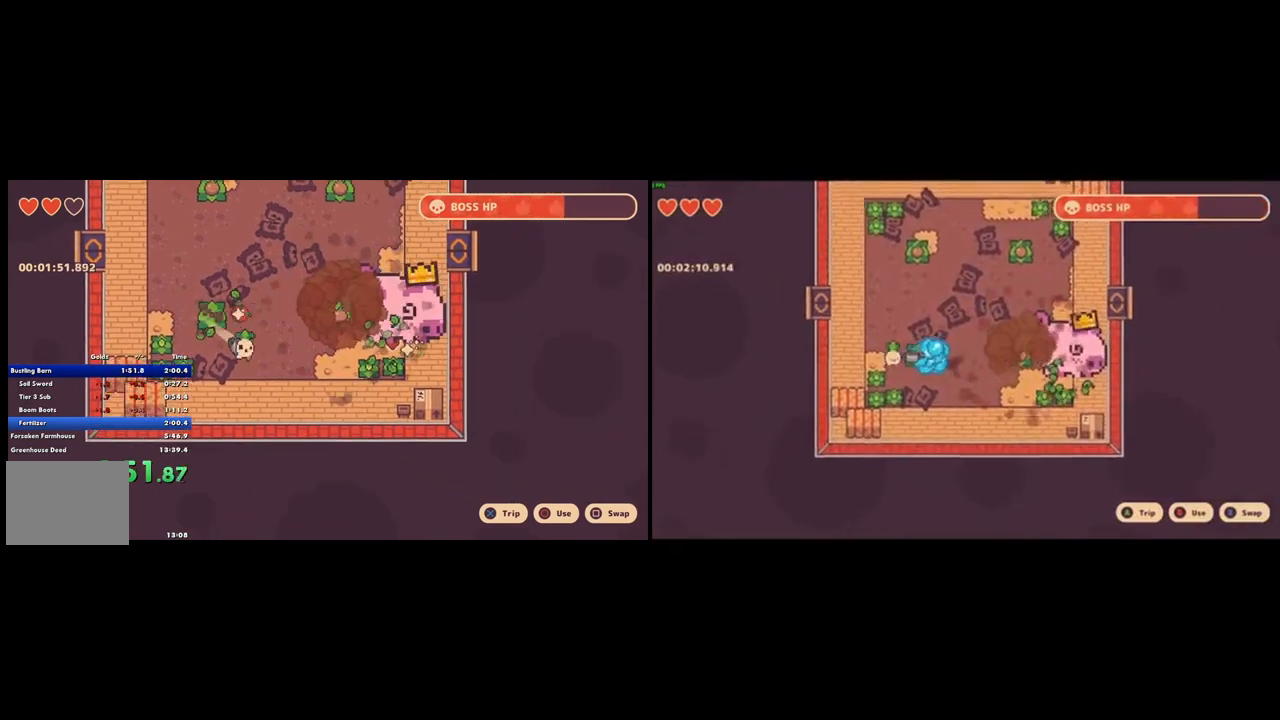
{"buttons": [], "left_stick": "up-right", "right_stick": "center", "button_events": []}
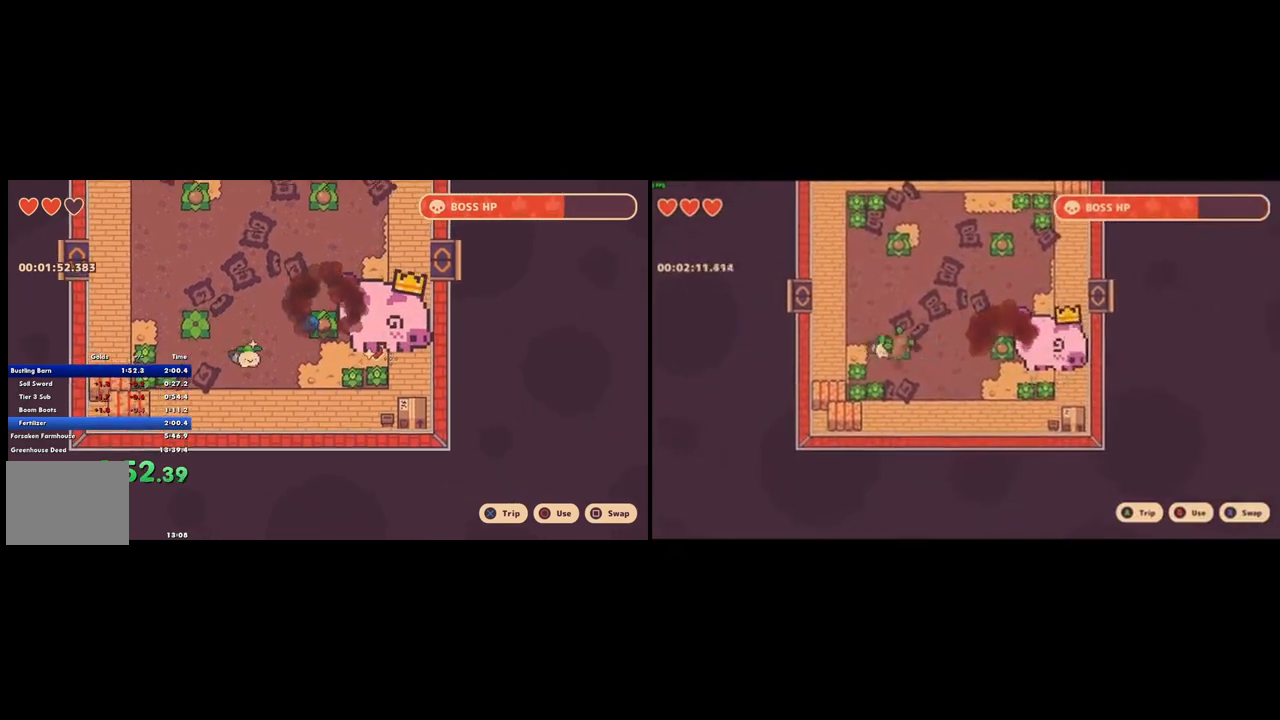
{"buttons": [], "left_stick": "up-right", "right_stick": "center", "button_events": [[233, "CIRCLE", "down"], [300, "CIRCLE", "up"]]}